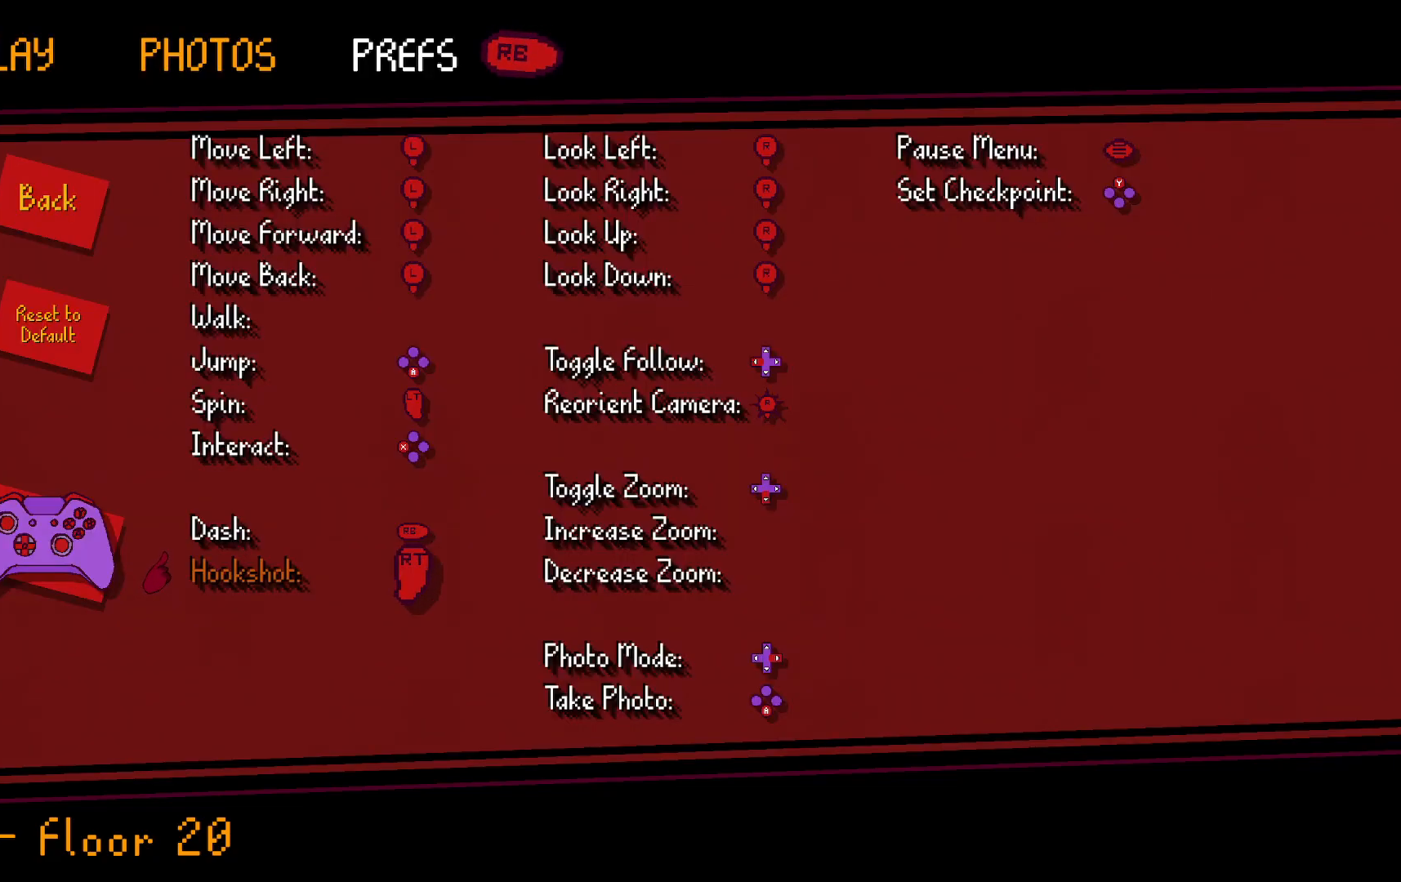
Gameplay with a controller (Xbox layout); each line is a JSON object with the inputs held at the frame after it. "events" lists button and stick changes between this image and that frame as [ms after this image, input, new state], when the widget could be followed in between. Not read: L3 R3.
{"buttons": [], "left_stick": "center", "right_stick": "center", "events": []}
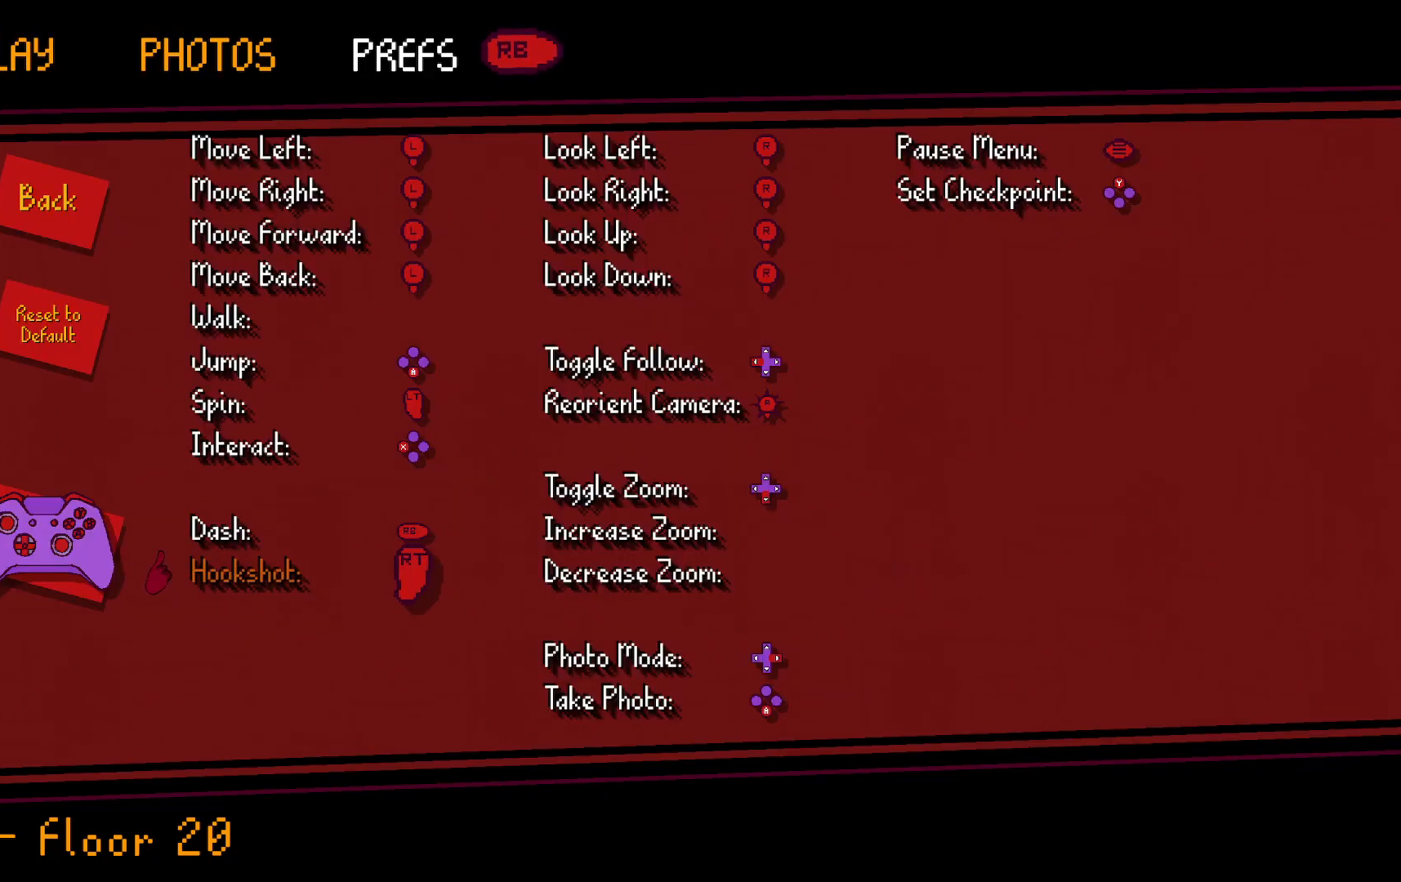
{"buttons": [], "left_stick": "center", "right_stick": "center", "events": []}
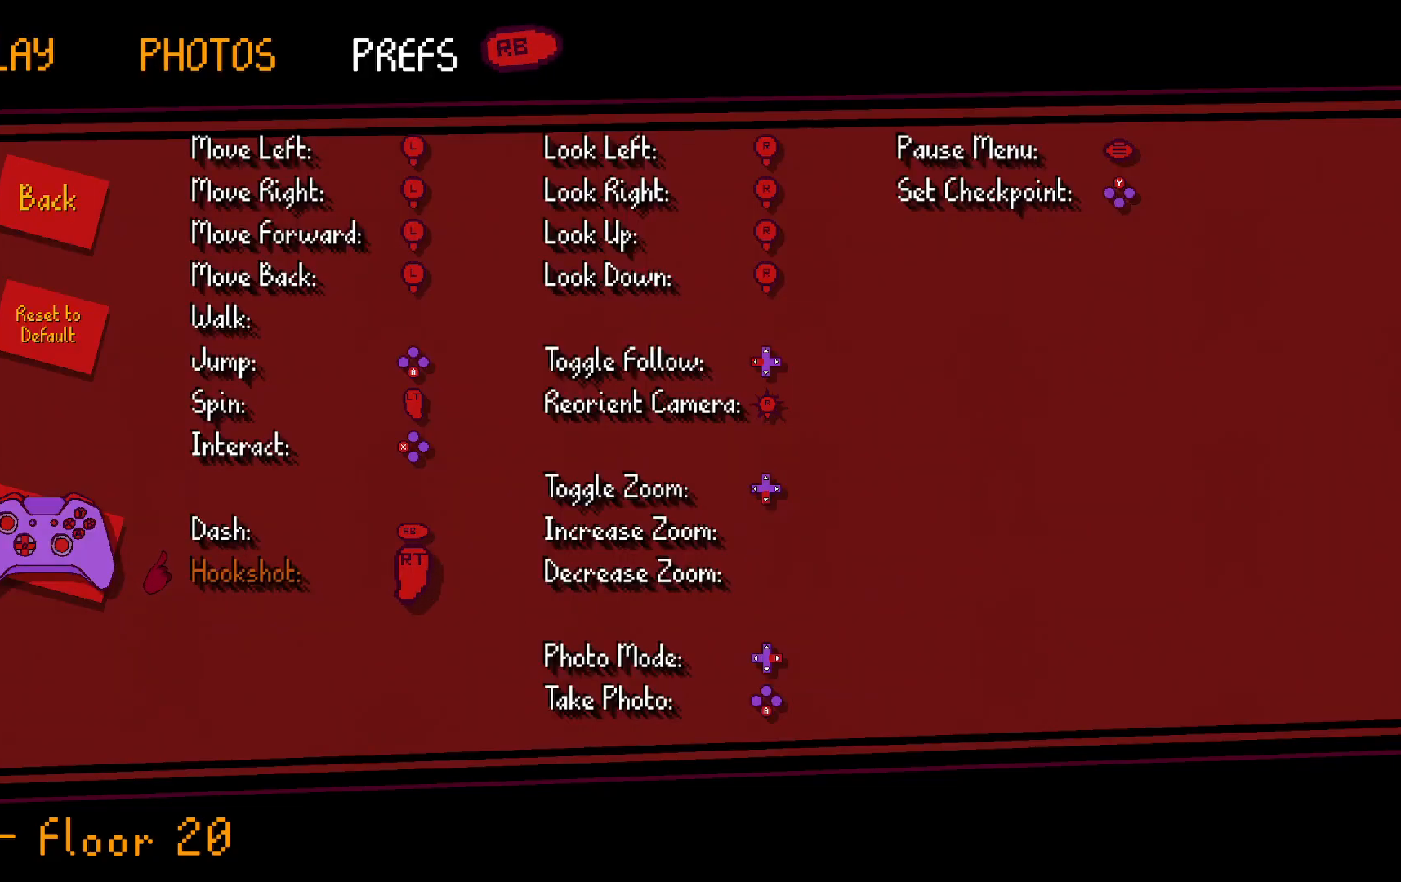
{"buttons": [], "left_stick": "center", "right_stick": "center", "events": []}
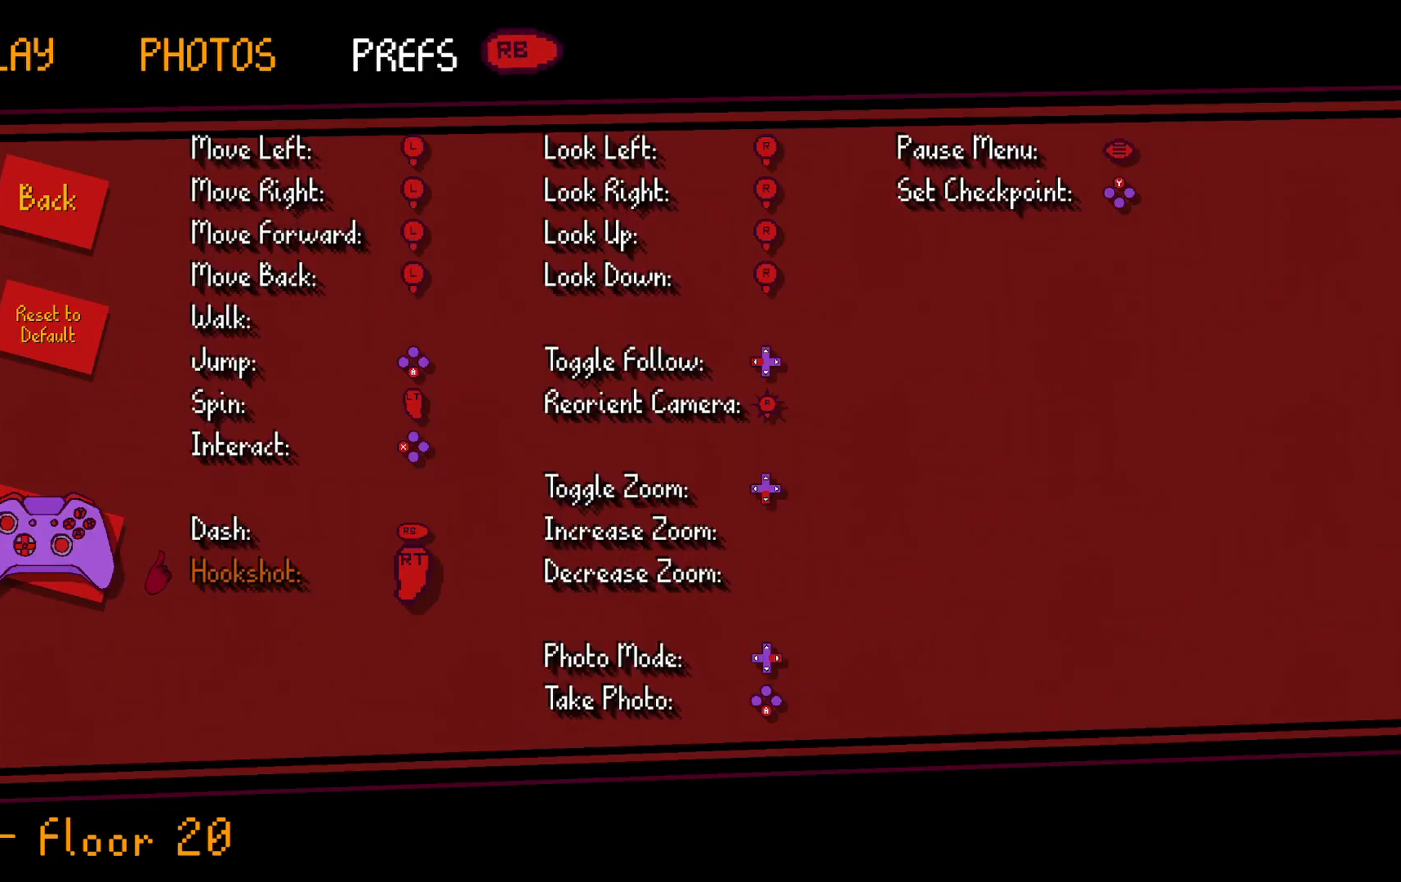
{"buttons": ["B"], "left_stick": "center", "right_stick": "center", "events": [[500, "B", "down"]]}
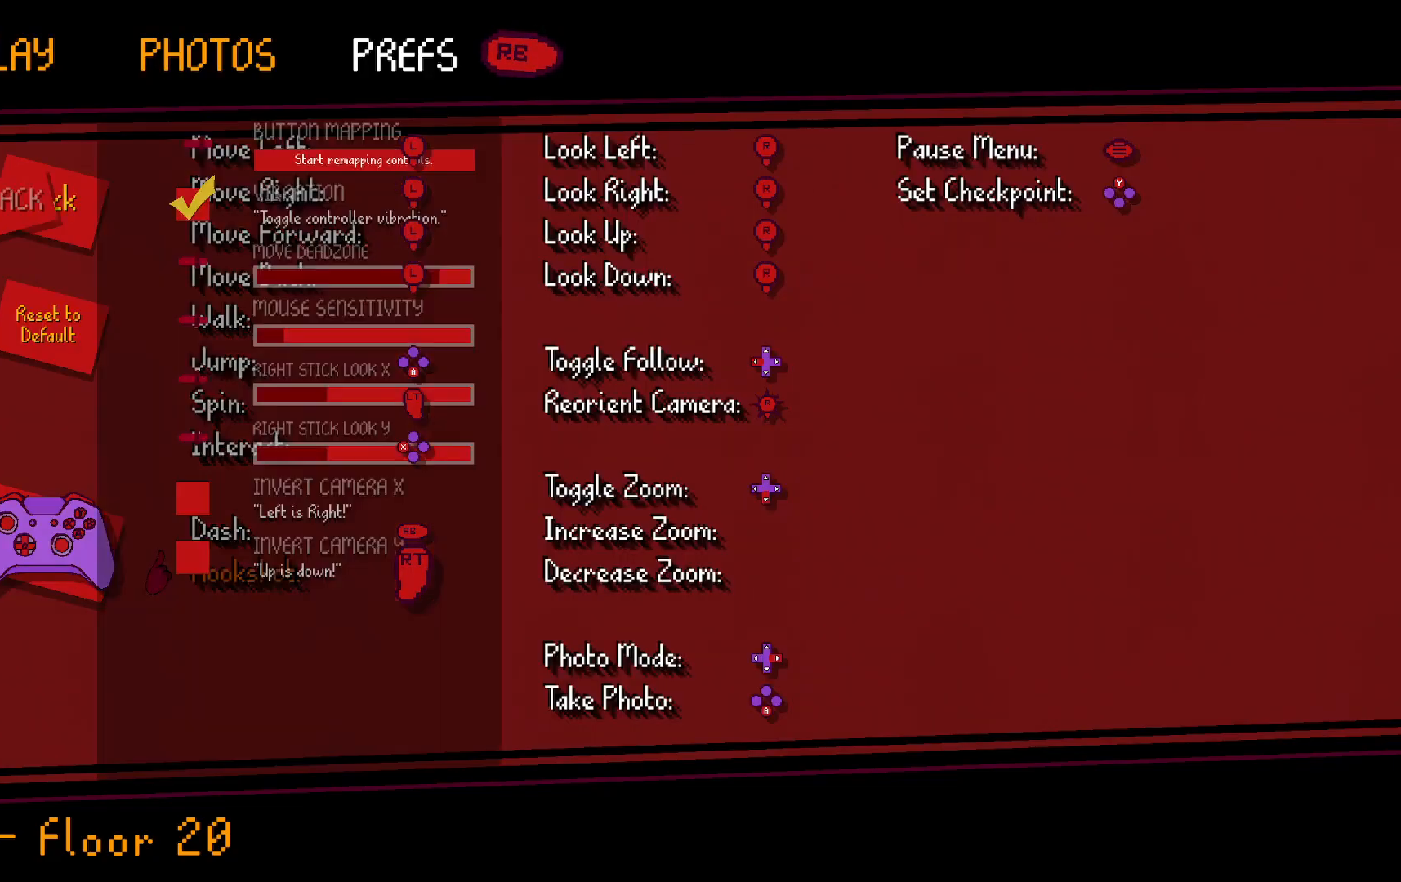
{"buttons": [], "left_stick": "center", "right_stick": "center", "events": [[100, "B", "up"], [333, "B", "down"], [467, "B", "up"]]}
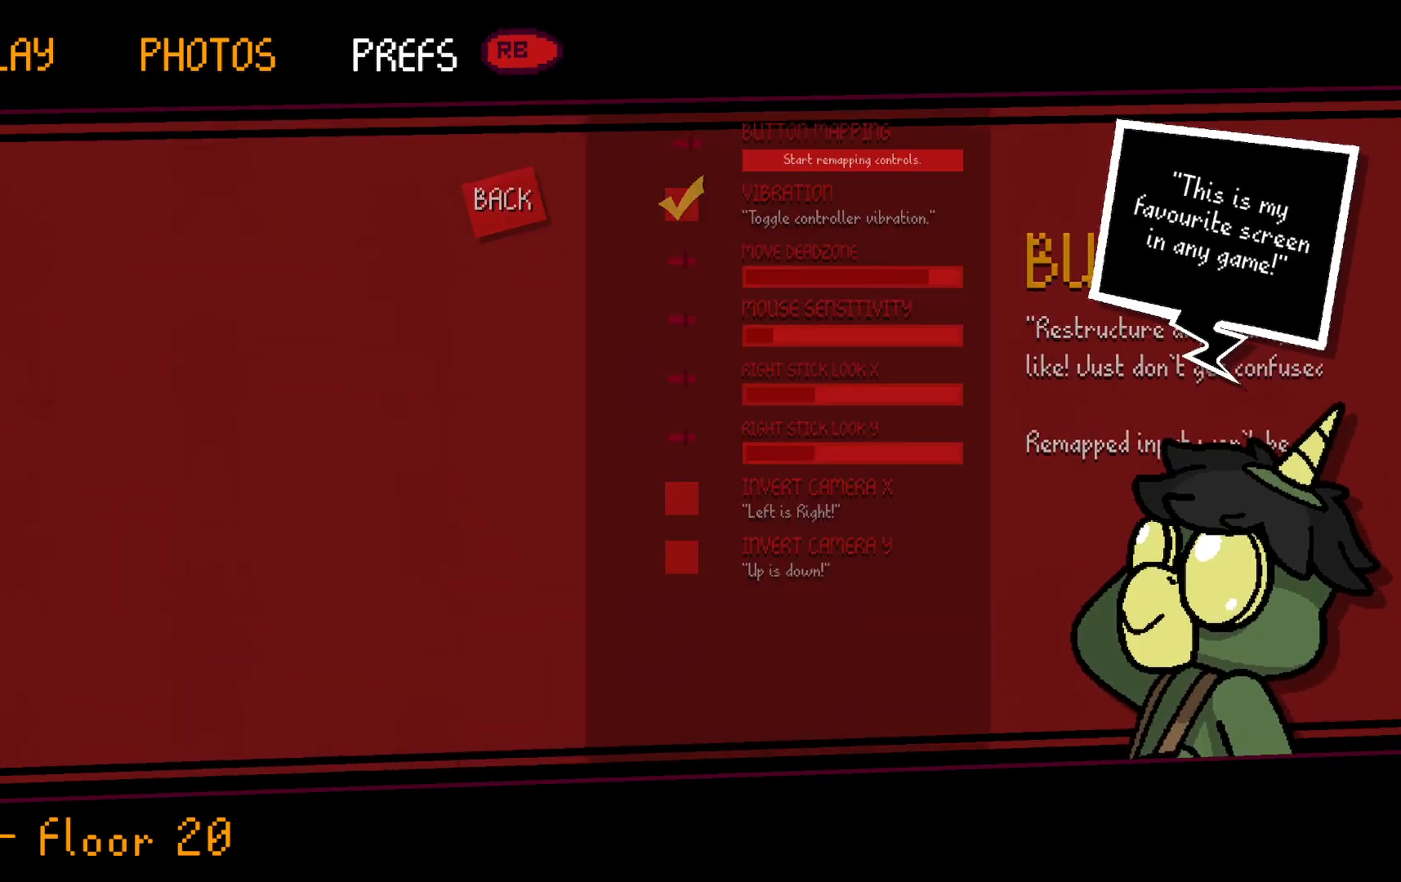
{"buttons": [], "left_stick": "center", "right_stick": "center", "events": [[300, "B", "down"], [417, "B", "up"]]}
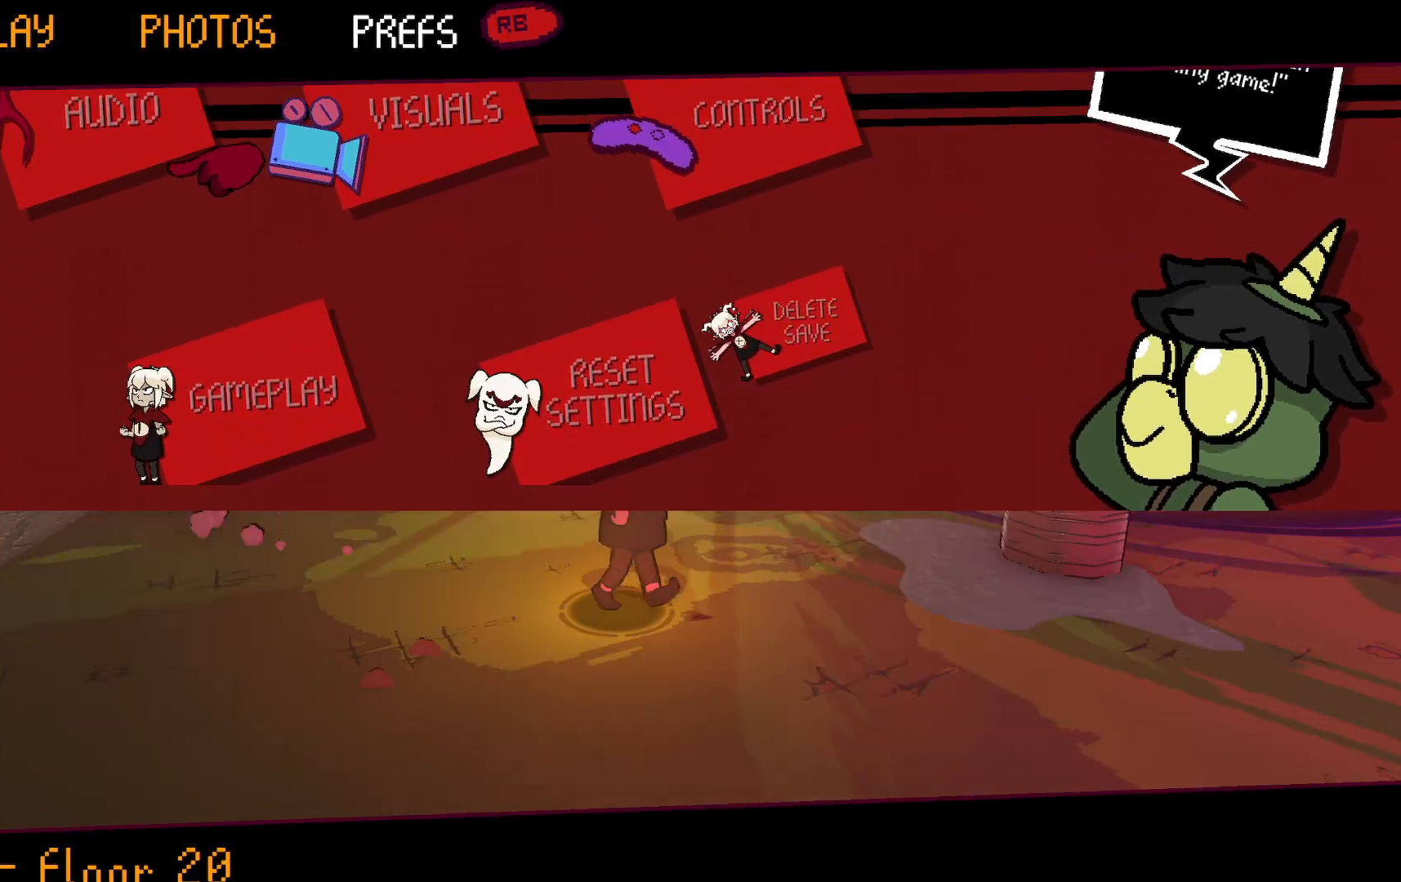
{"buttons": [], "left_stick": "center", "right_stick": "center", "events": []}
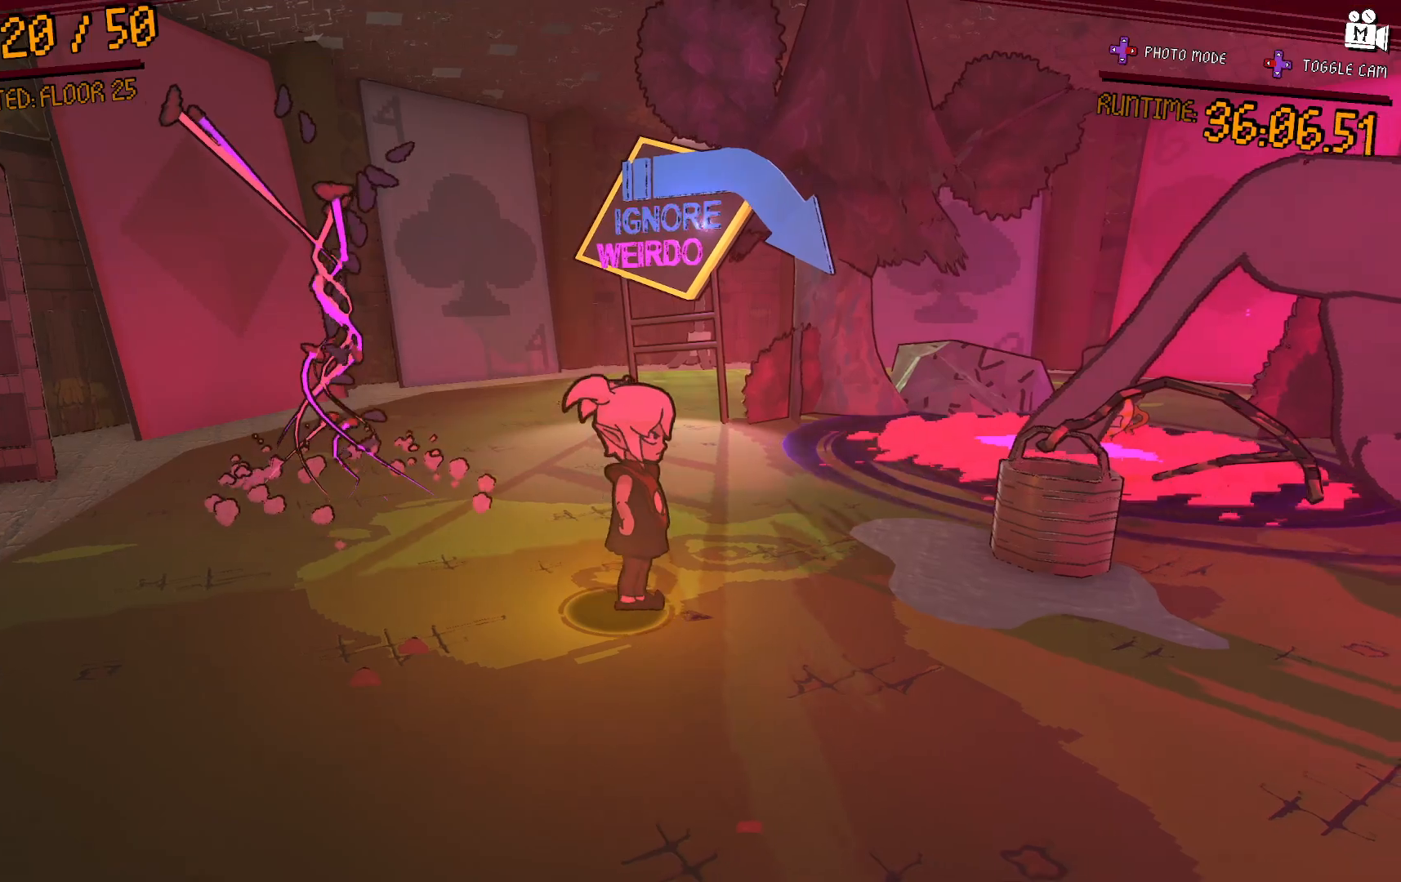
{"buttons": [], "left_stick": "down-right", "right_stick": "center", "events": [[117, "left_stick", "left"], [200, "left_stick", "down-left"], [317, "left_stick", "down"], [417, "left_stick", "down-right"]]}
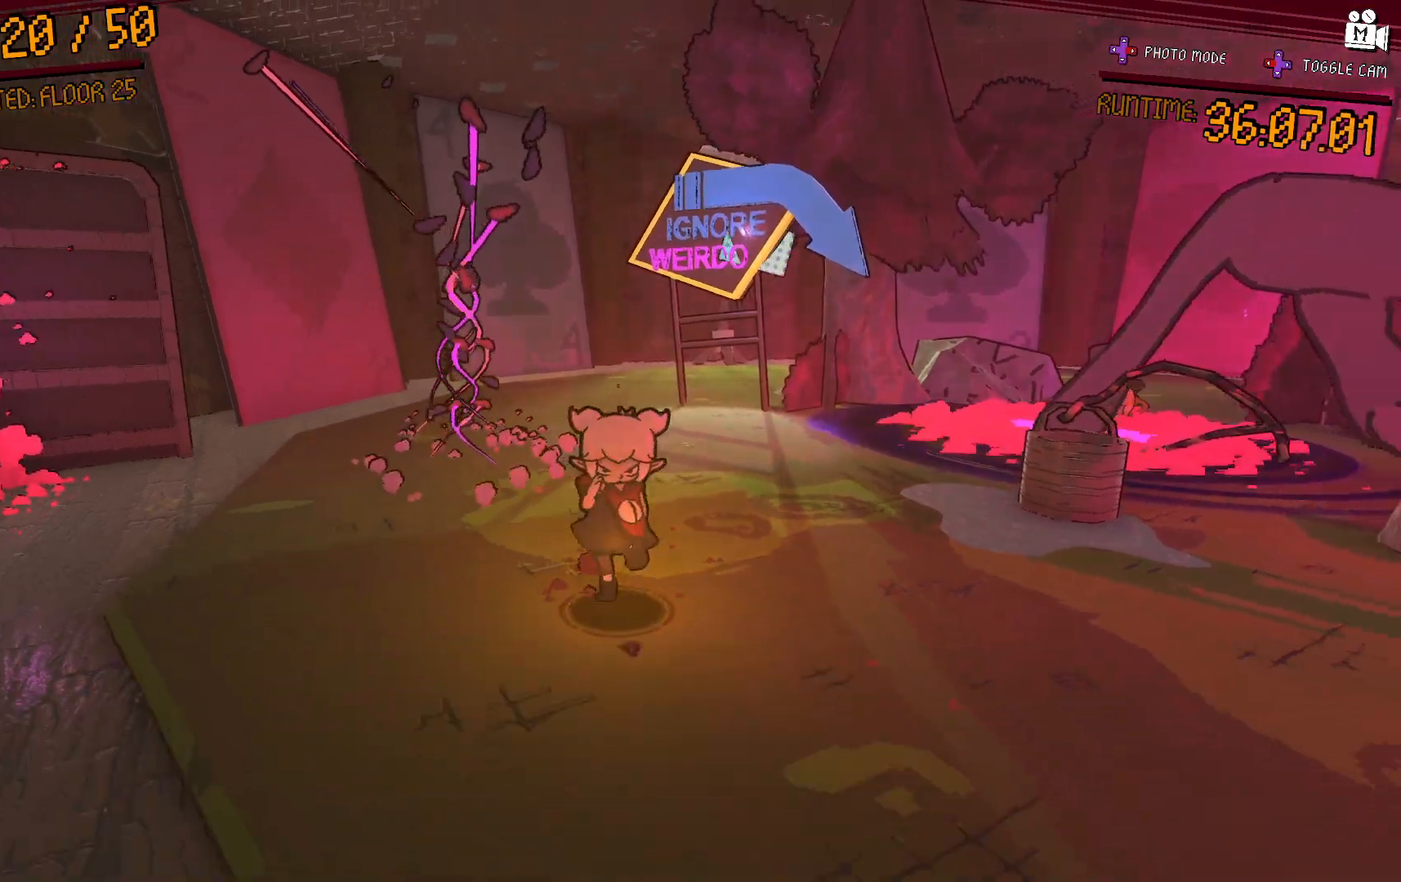
{"buttons": [], "left_stick": "center", "right_stick": "center", "events": [[83, "R2", "down"], [117, "left_stick", "center"], [450, "R2", "up"]]}
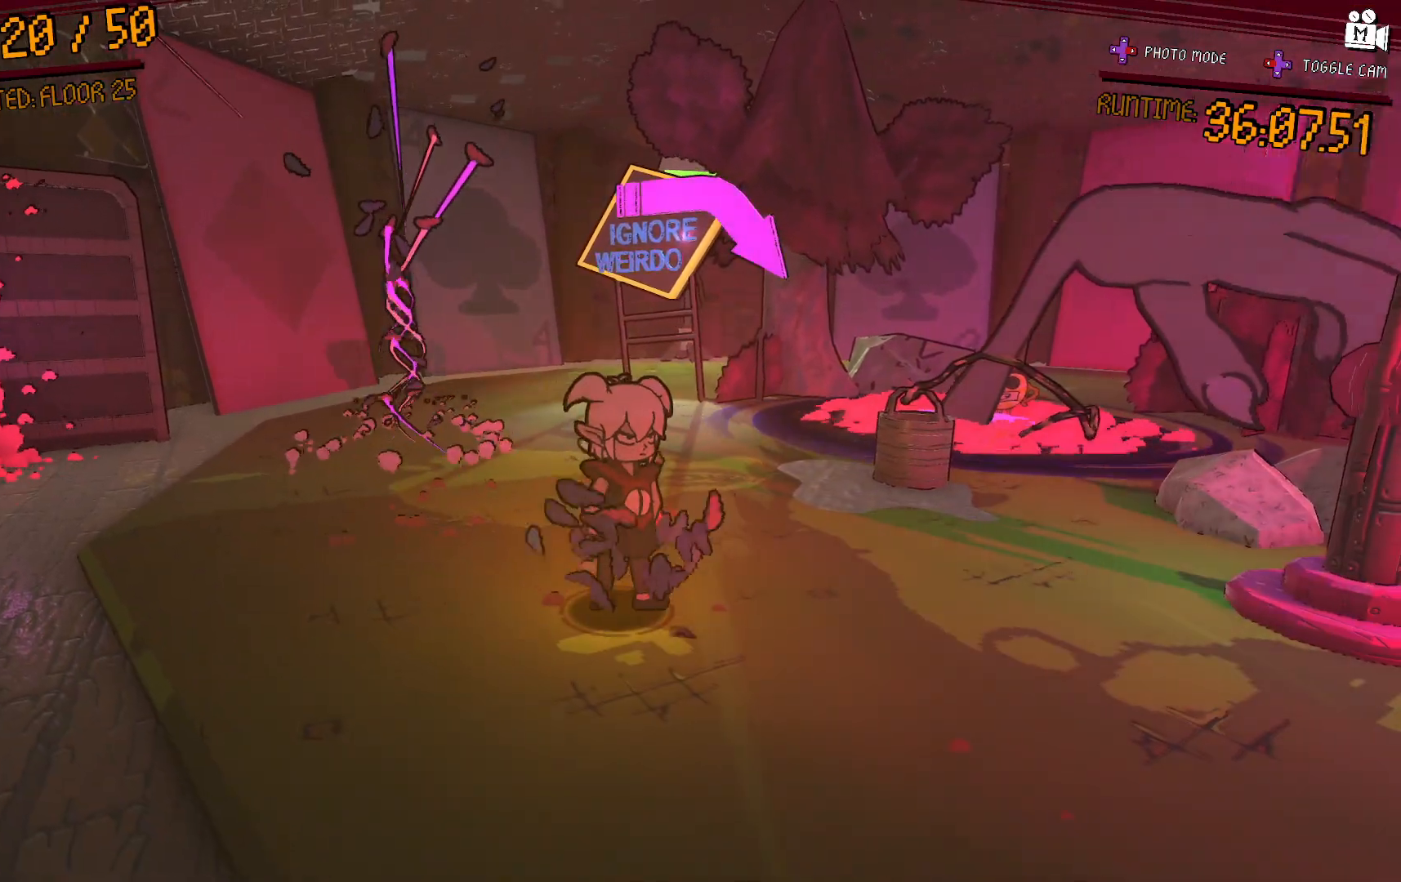
{"buttons": [], "left_stick": "center", "right_stick": "center", "events": [[117, "right_stick", "down-right"], [300, "right_stick", "center"]]}
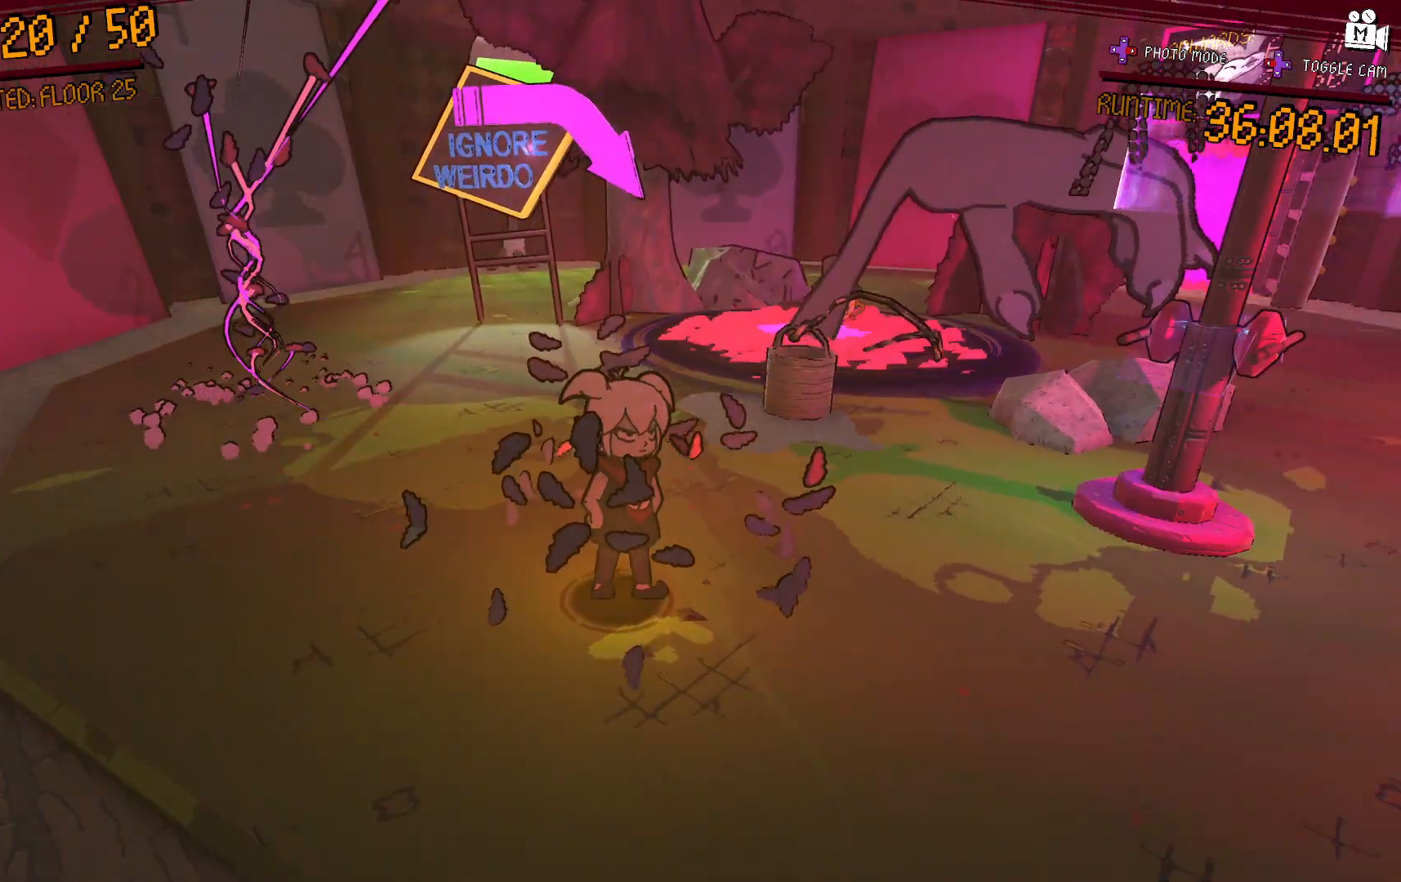
{"buttons": [], "left_stick": "center", "right_stick": "right", "events": [[267, "right_stick", "right"], [350, "left_stick", "left"], [500, "left_stick", "center"]]}
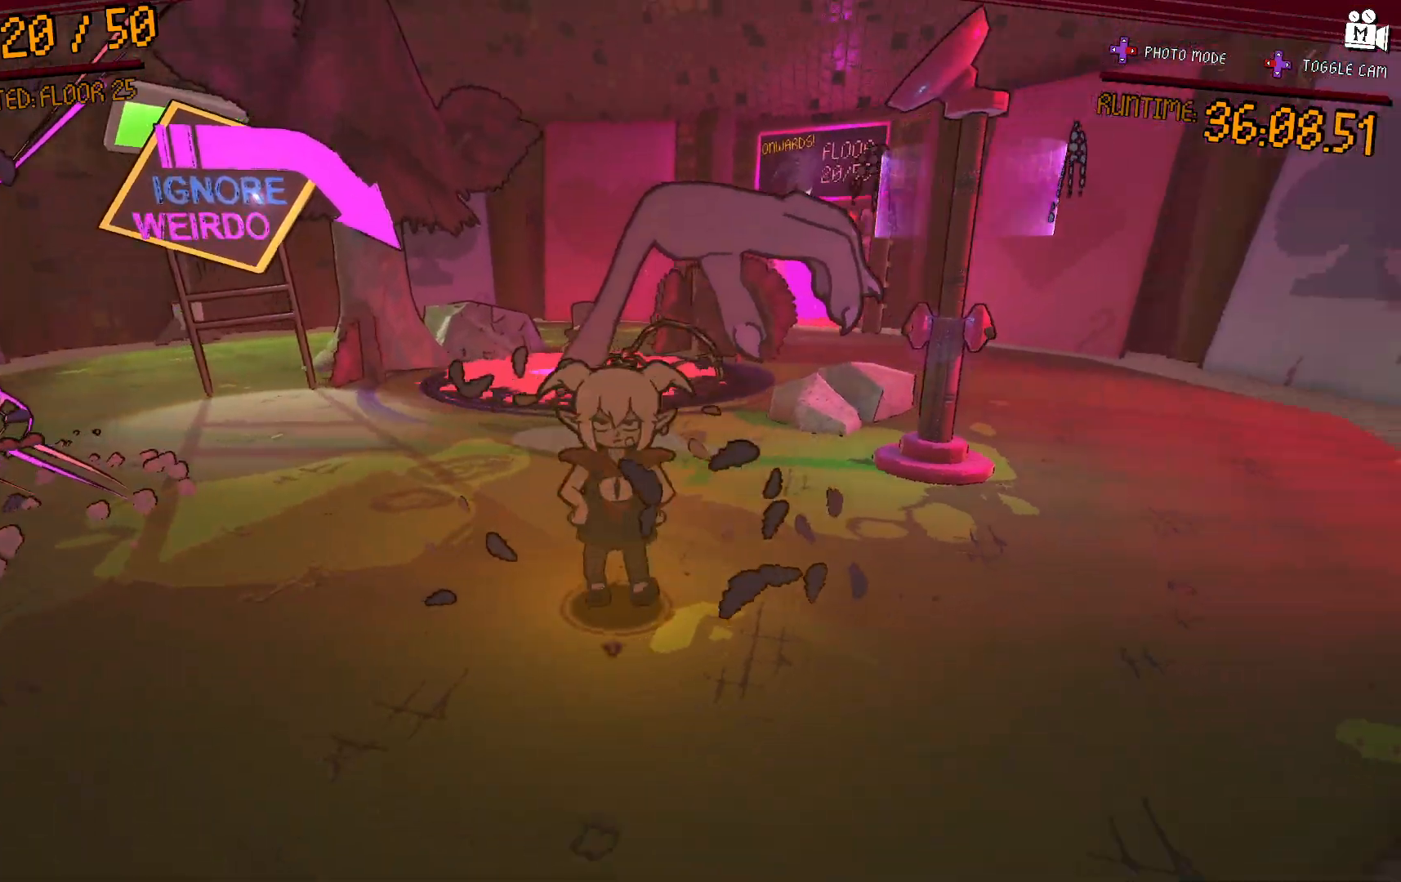
{"buttons": [], "left_stick": "center", "right_stick": "center", "events": [[117, "right_stick", "center"]]}
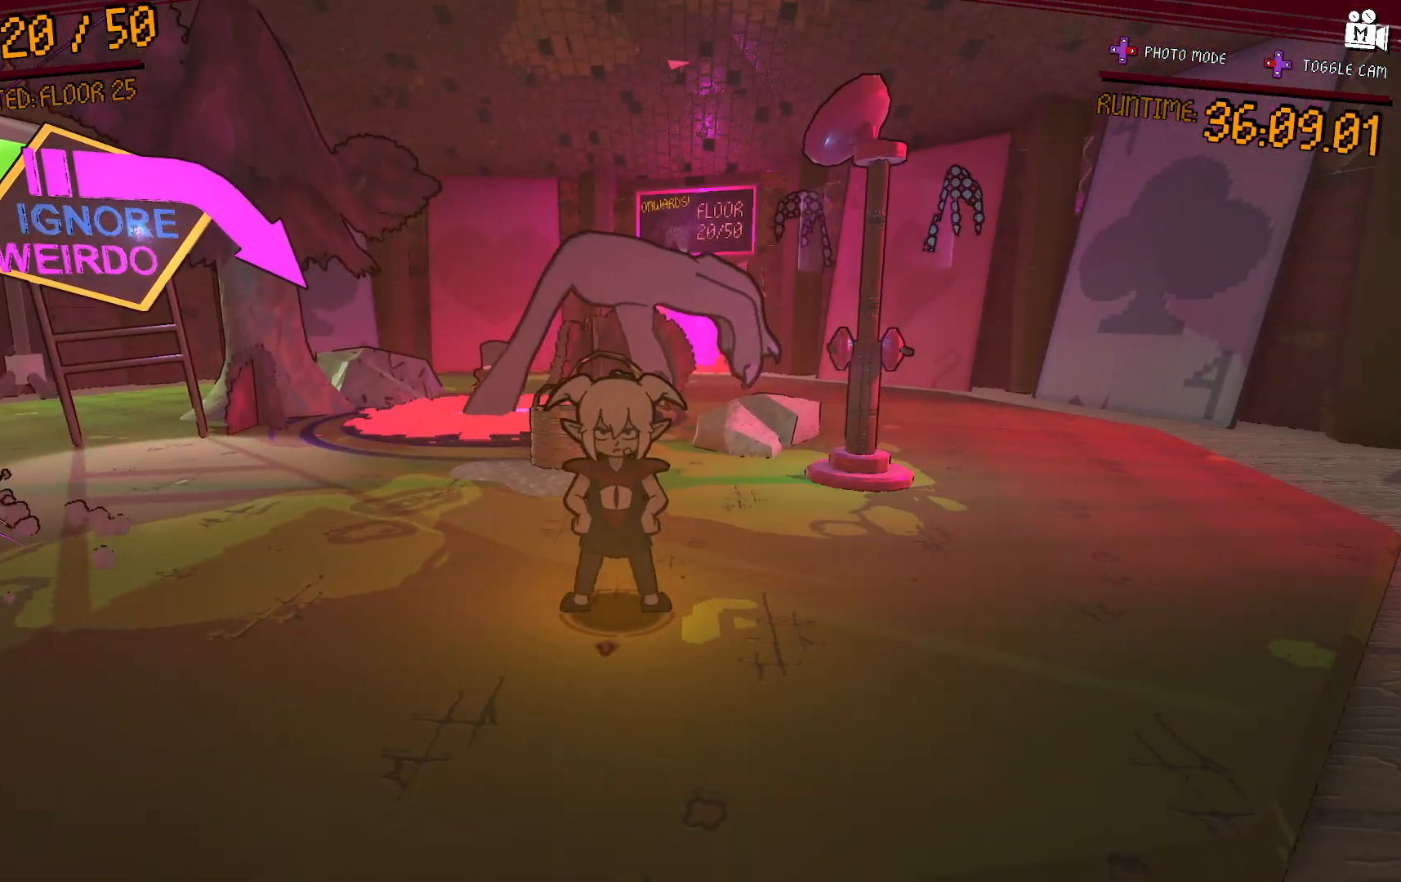
{"buttons": [], "left_stick": "up-right", "right_stick": "center"}
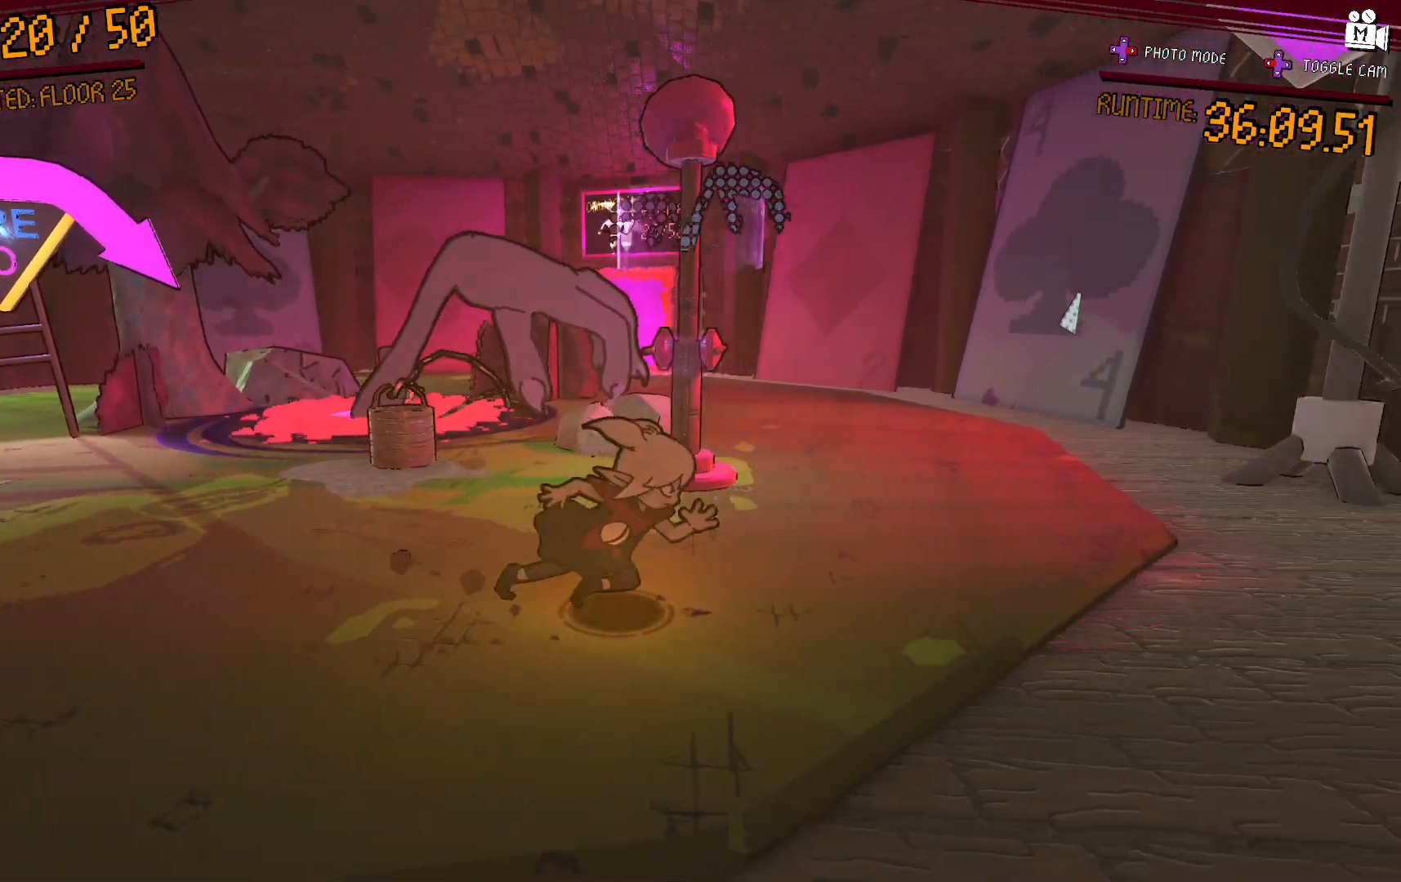
{"buttons": ["R1"], "left_stick": "up-right", "right_stick": "center", "events": [[200, "R1", "down"]]}
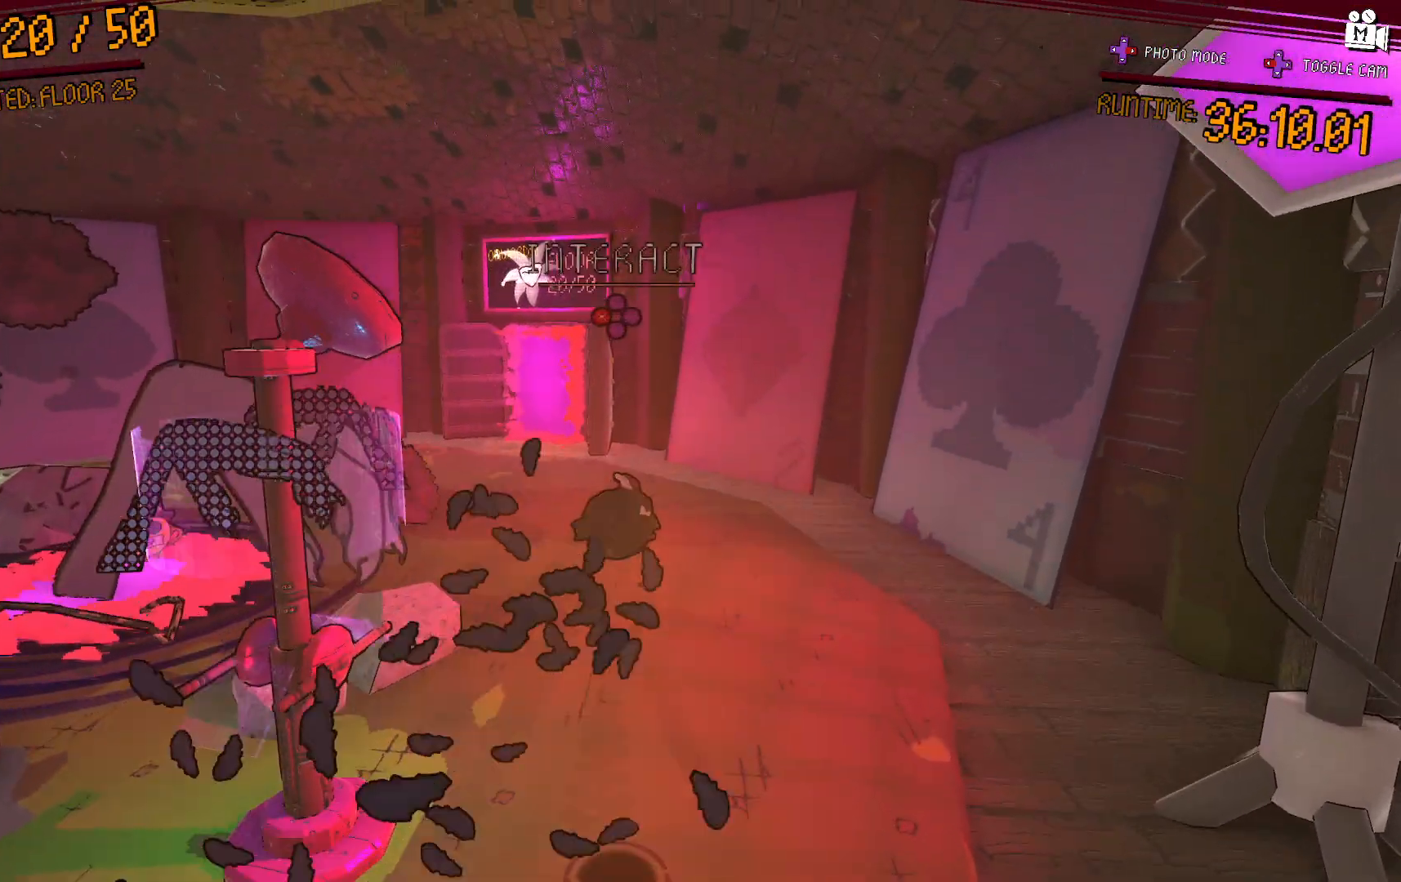
{"buttons": [], "left_stick": "up", "right_stick": "left", "events": [[367, "left_stick", "up"], [400, "R1", "up"], [500, "right_stick", "left"]]}
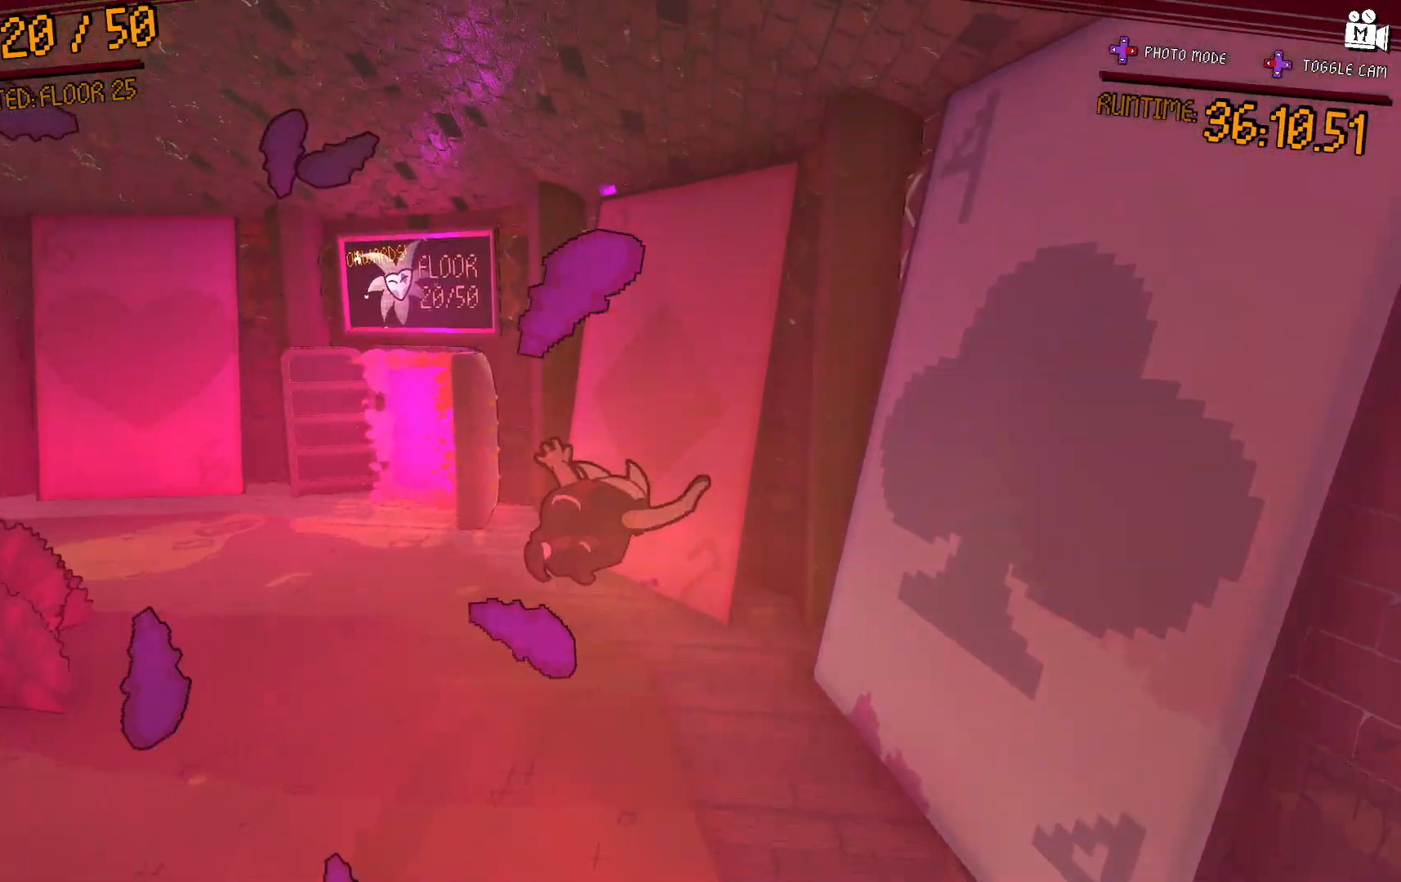
{"buttons": [], "left_stick": "up", "right_stick": "center", "events": [[133, "left_stick", "up-left"], [417, "left_stick", "up"], [500, "right_stick", "center"]]}
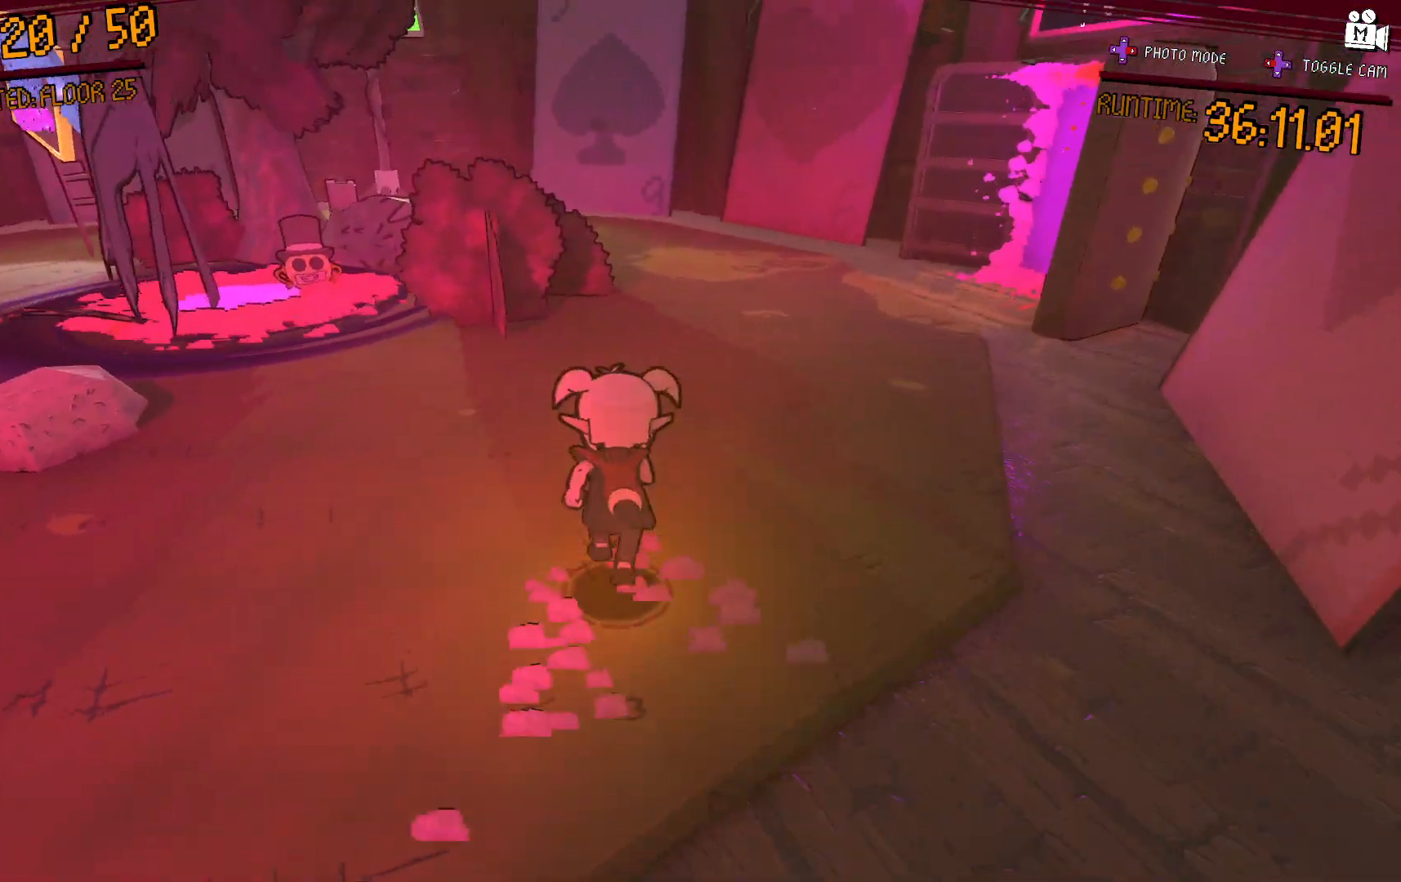
{"buttons": ["A"], "left_stick": "up-right", "right_stick": "center", "events": [[167, "A", "down"], [167, "left_stick", "up-right"]]}